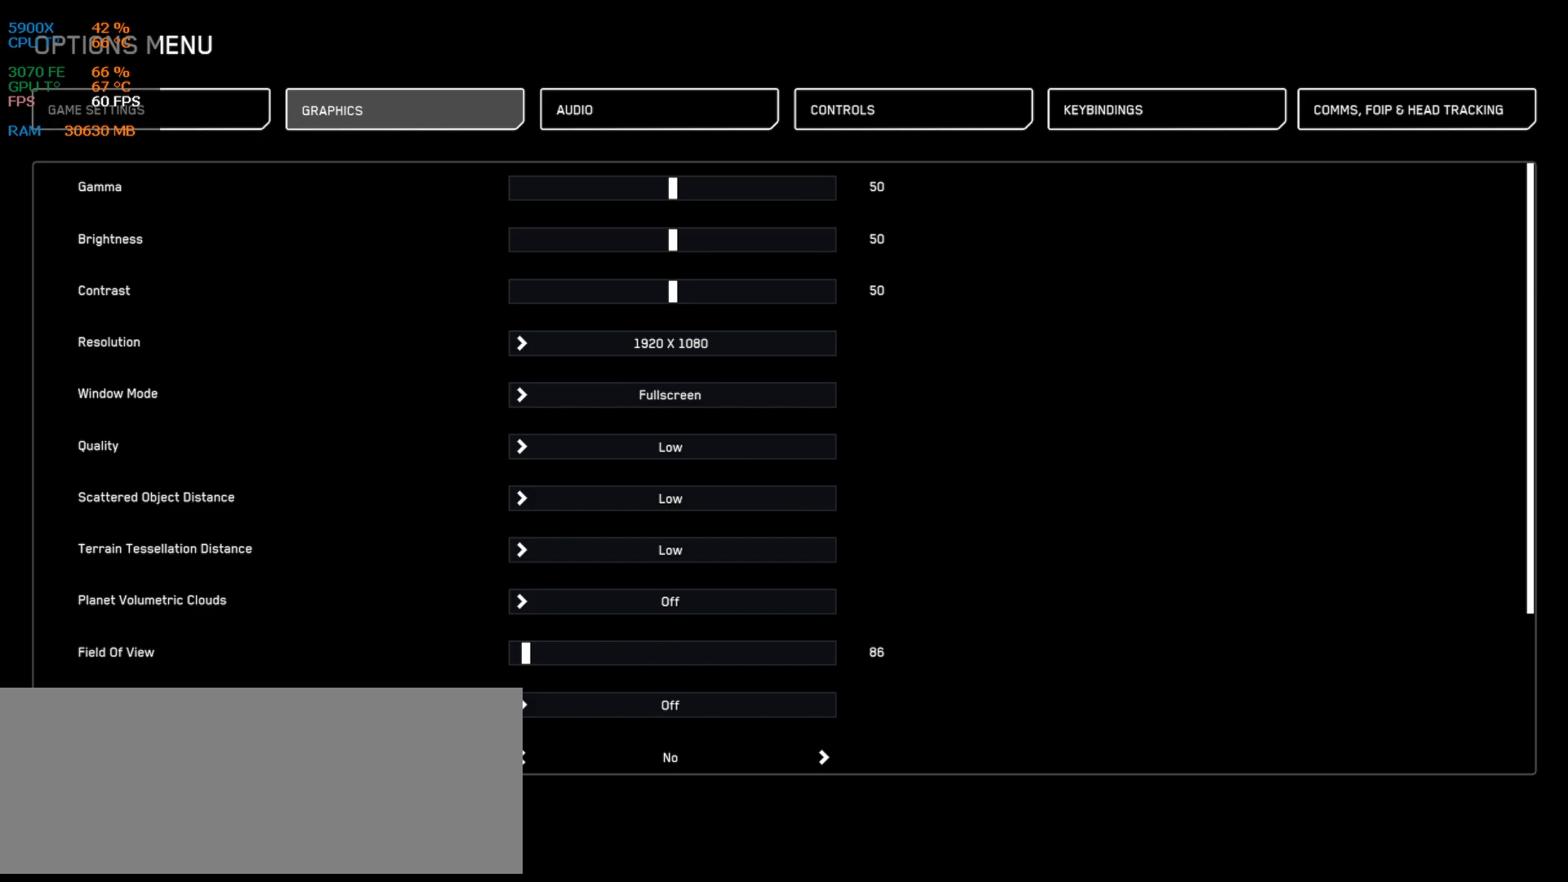
Gameplay with keyboard; each line is a JSON object with the keys held at the frame after it. "events" lists presses ("down") and releases ("up") of ".", "/", "0", "1", "2", "3", "4", "5", "6", "7", "8", "9", "a", "alt_l", "alt_r", "b", "backslash", "backspace", "c", "caps_lock", "comma", "ctrl_l", "ctrl_r", "d", "down", "e", "equals", "escape", "f", "f1", "f10", "f11", "f12", "f2", "f3", "f4", "f5", "f6", "f7", "f8", "f9", "g", "h", "i", "j", "k", "l", "lbracket", "left", "m", "minus", "n", "num0", "num1", "num2", "num3", "num4", "num5", "num6", "num7", "num8", "num9", "o", "p", "q", "quote", "r", "rbracket", "return", "right", "s", "semicolon", "shift_l", "shift_r", "space", "super", "t", "tab", "tilde", "u", "up", "v", "w", "x", "y" and "z" between this image and that frame as [ms after this image, input, new state], when the widget could be followed in between. No other keys are recorded. Mouse input is not recorded.
{"keys": [], "events": [[209, "escape", "down"], [376, "escape", "up"]]}
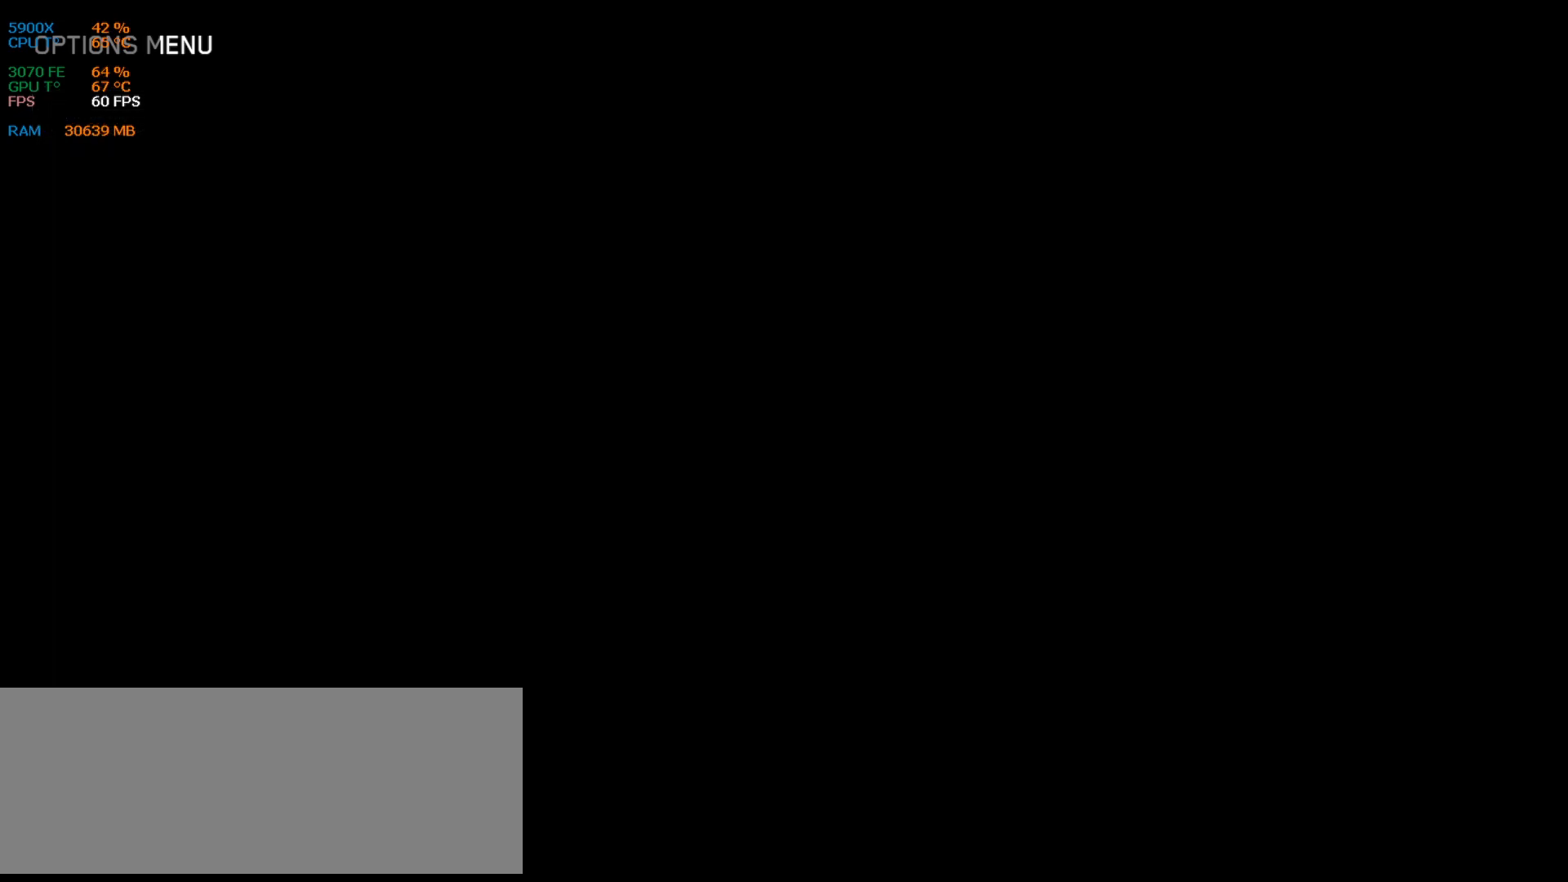
{"keys": [], "events": []}
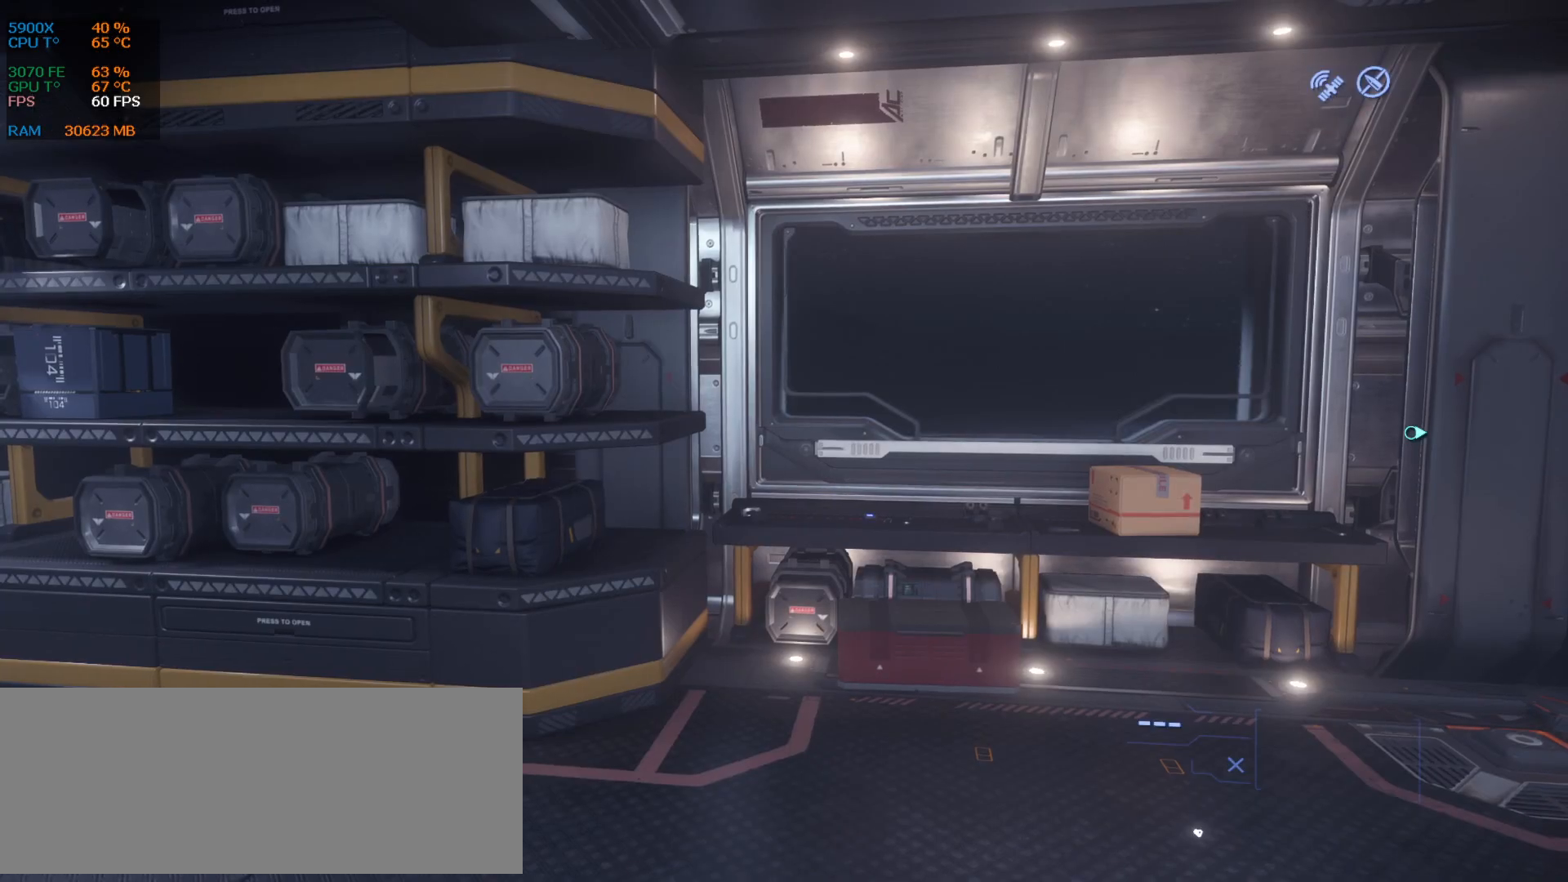
{"keys": [], "events": []}
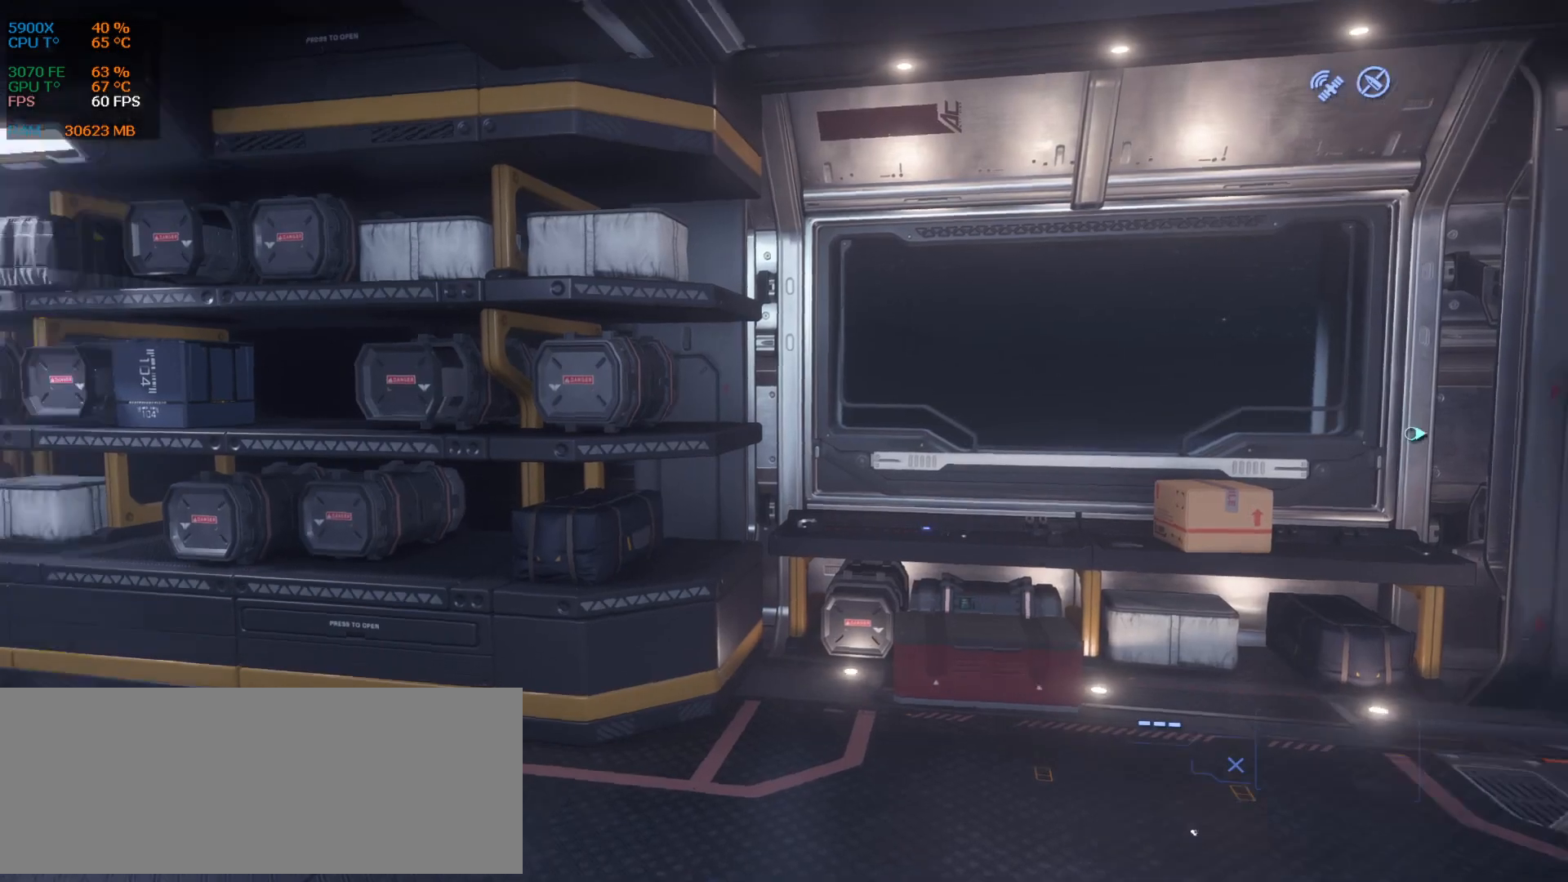
{"keys": ["d"], "events": [[167, "d", "down"]]}
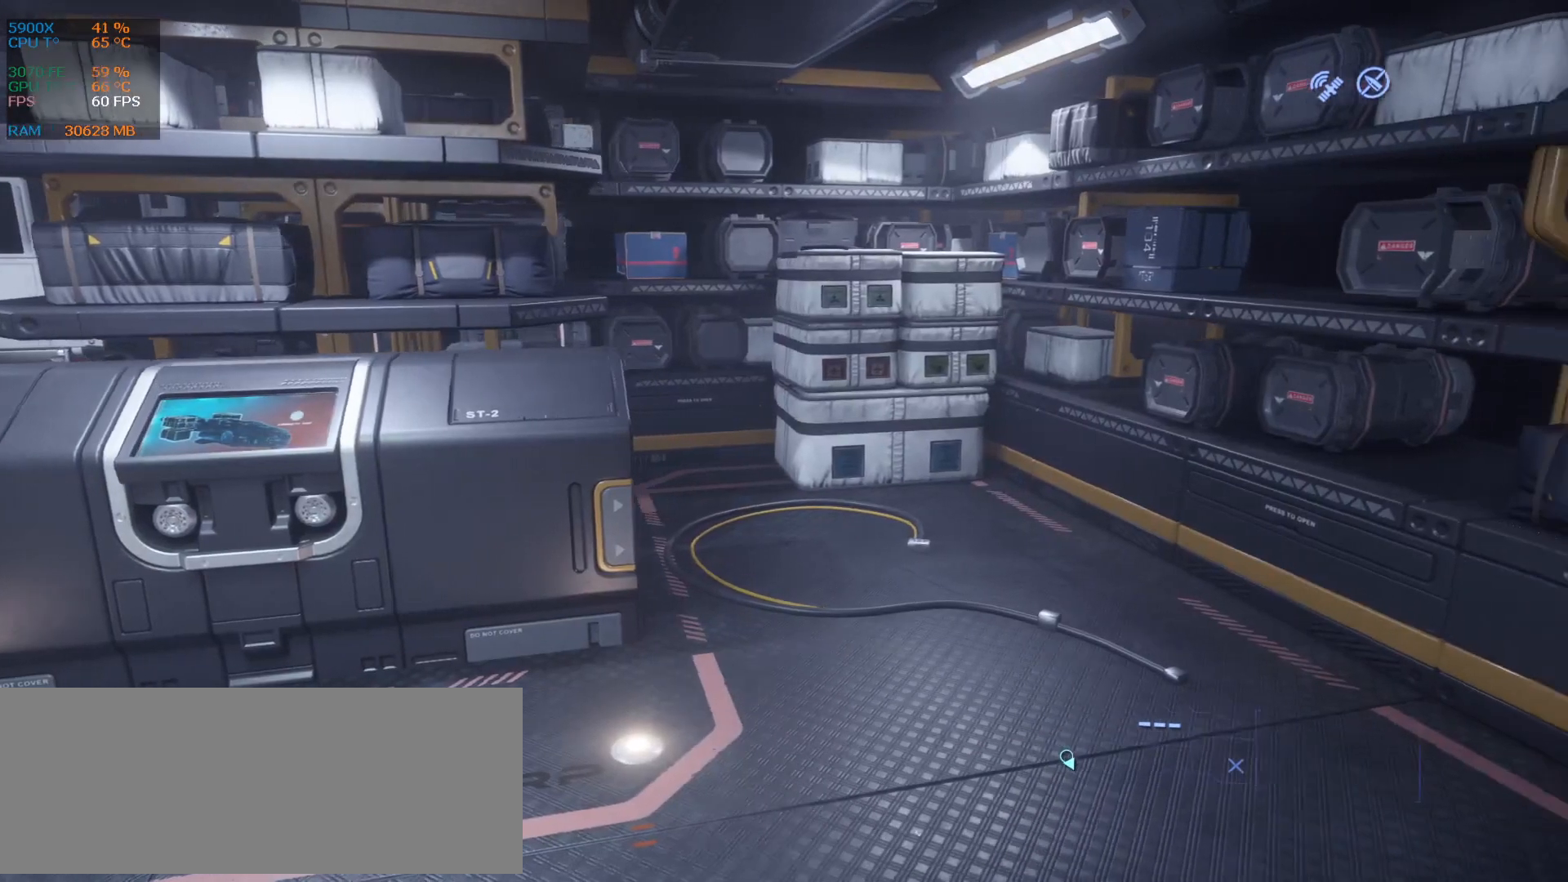
{"keys": ["z"], "events": [[21, "z", "down"], [126, "d", "up"], [334, "z", "up"], [480, "z", "down"]]}
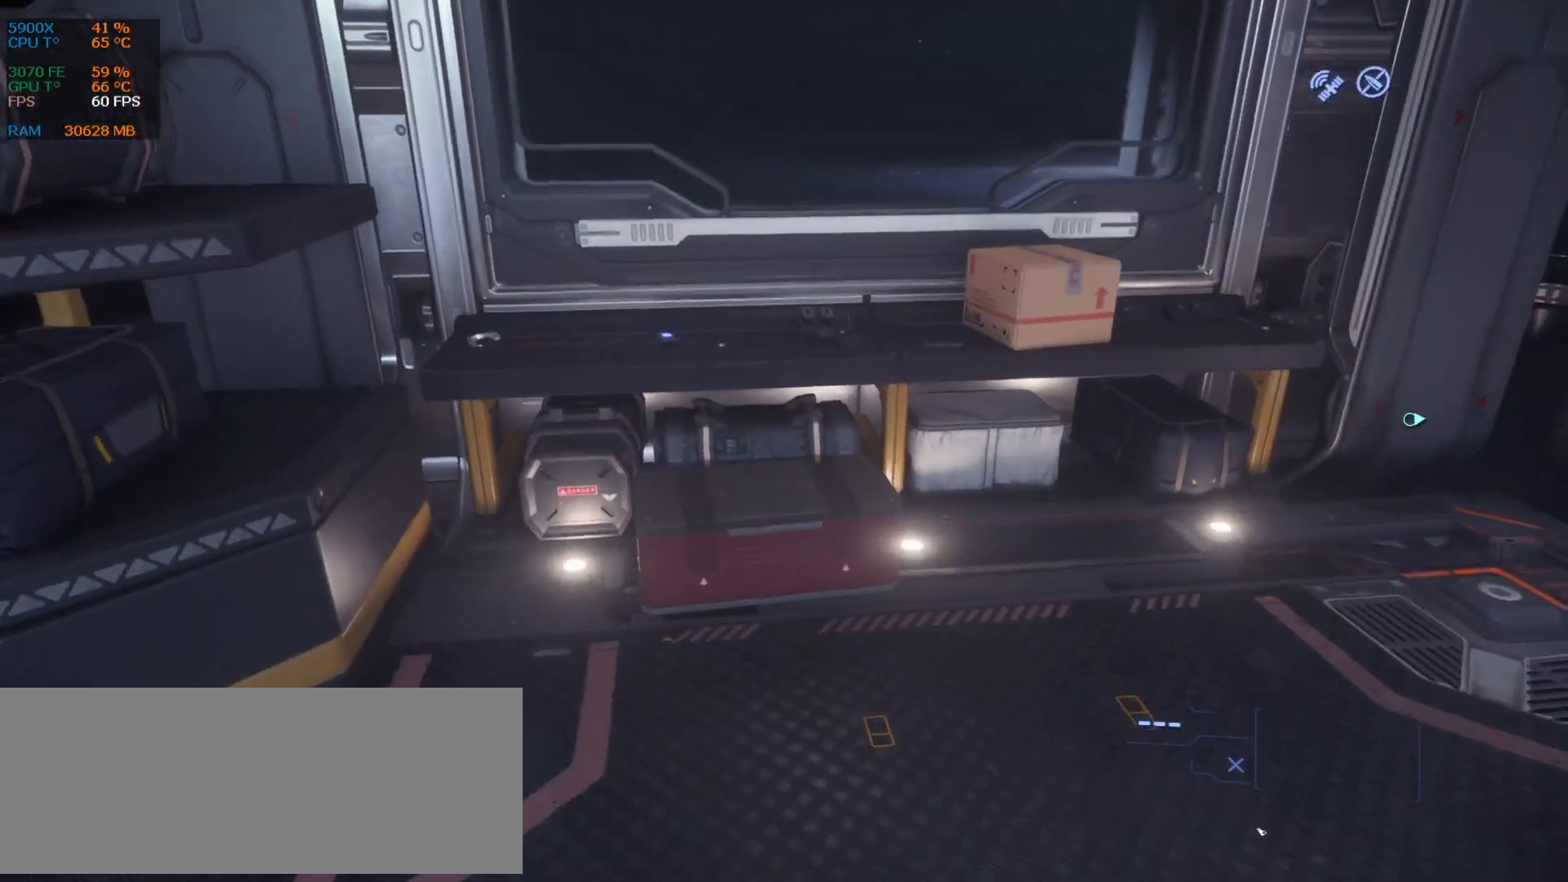
{"keys": [], "events": [[396, "z", "up"]]}
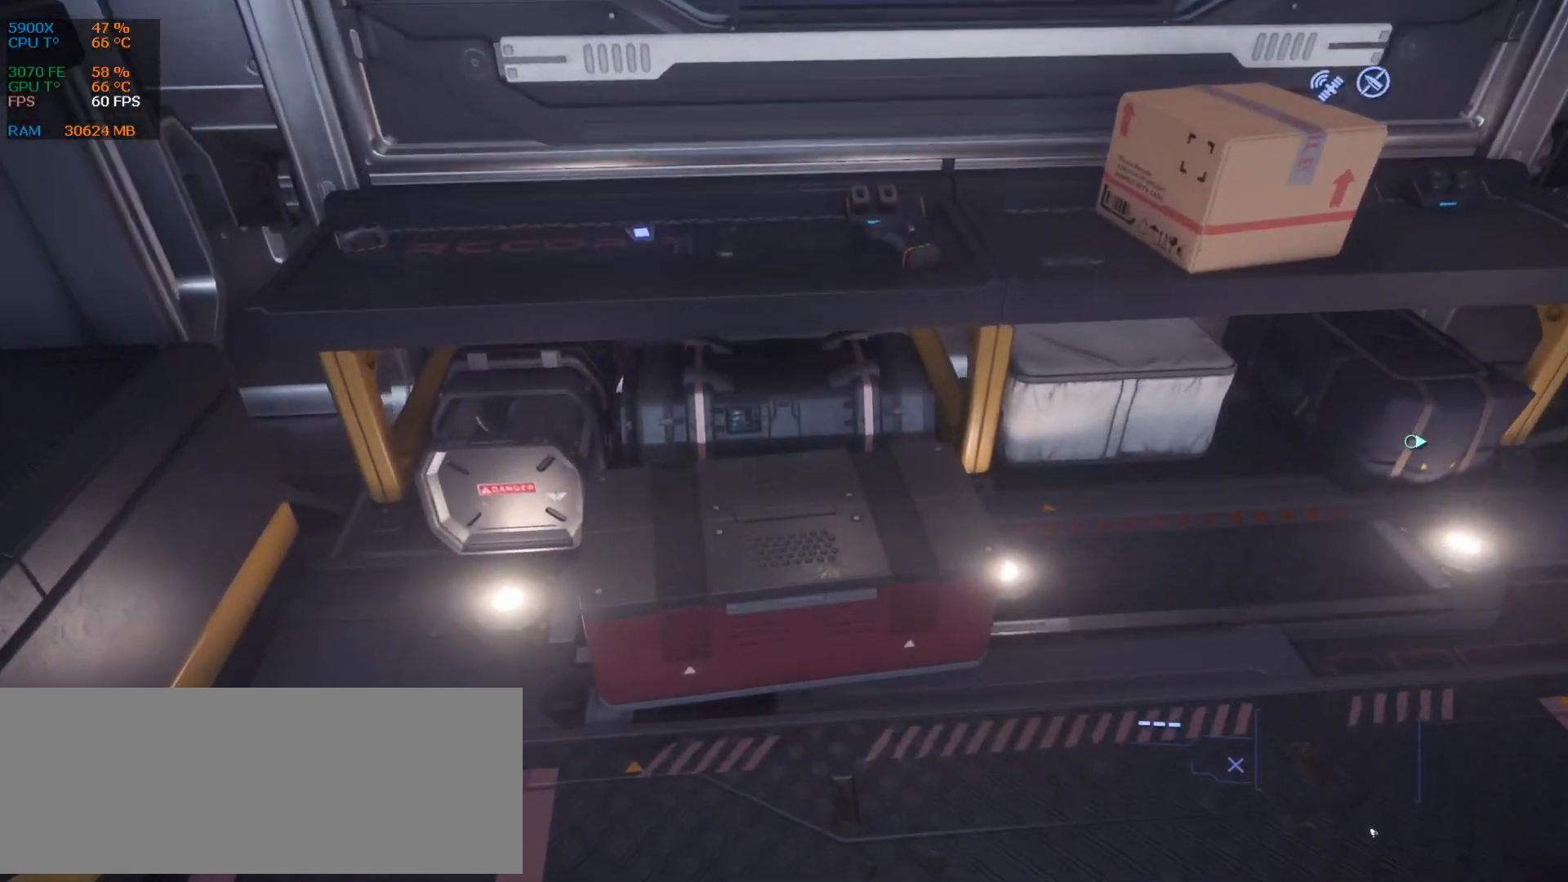
{"keys": ["z"], "events": [[84, "z", "down"], [230, "z", "up"], [417, "z", "down"]]}
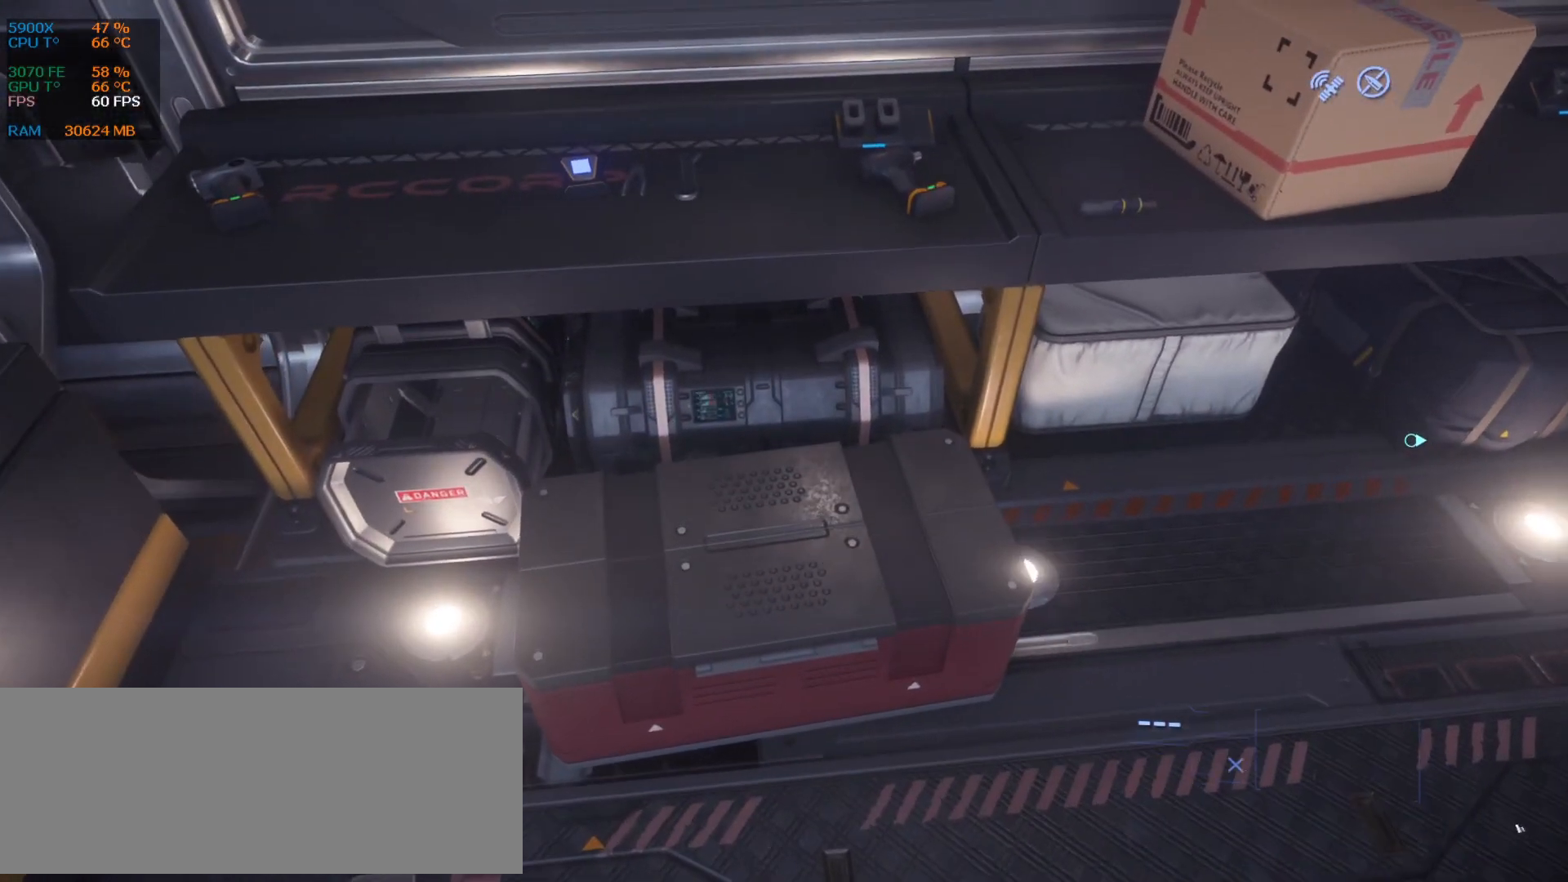
{"keys": ["f"], "events": [[63, "z", "up"], [292, "f", "down"]]}
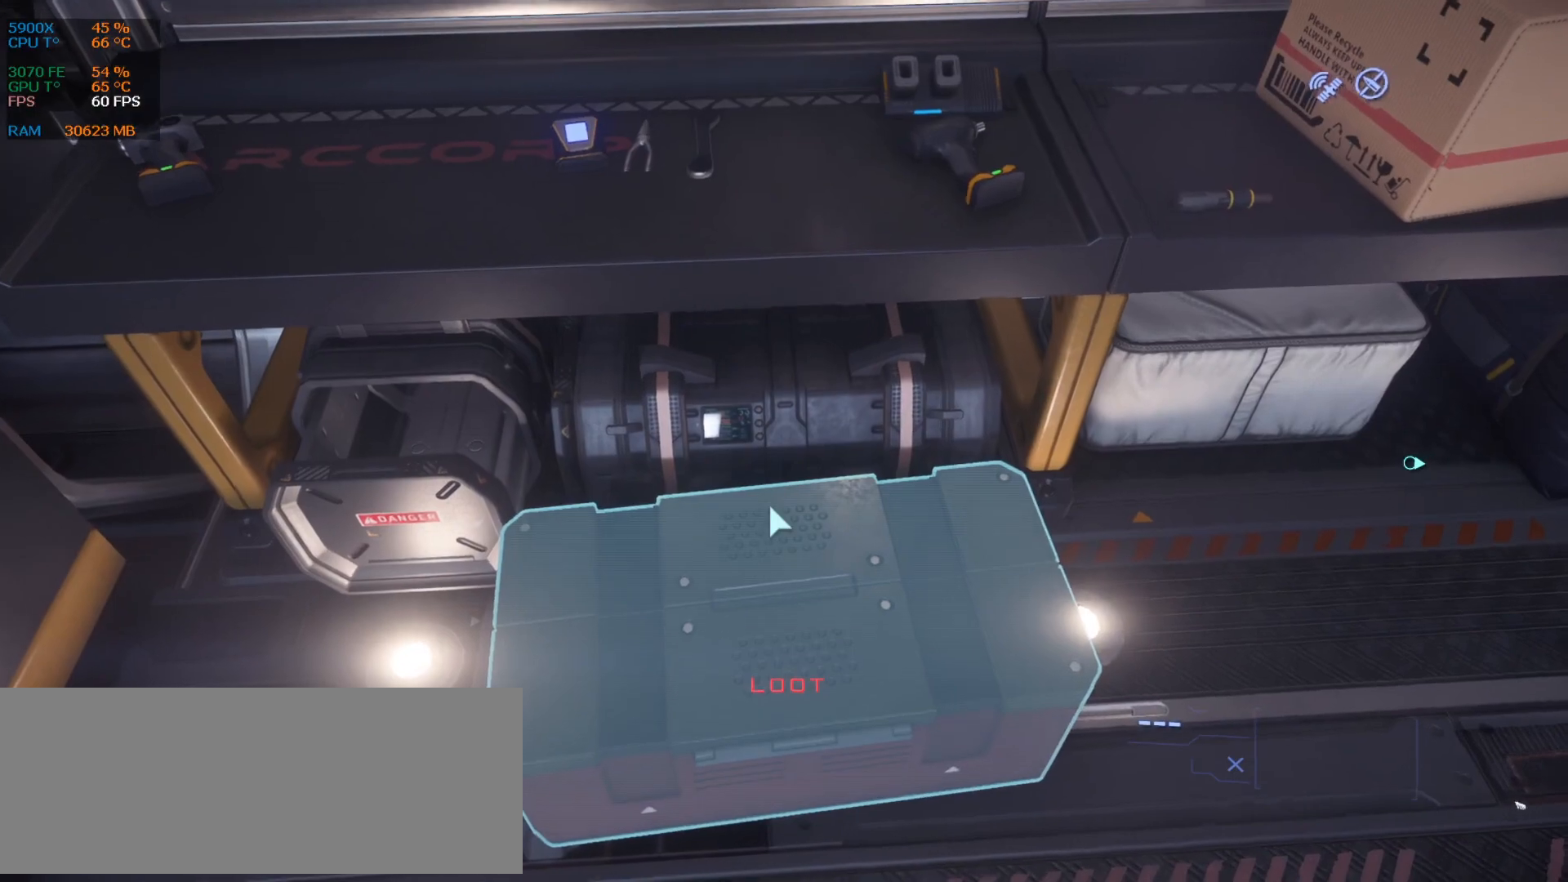
{"keys": ["f"], "events": []}
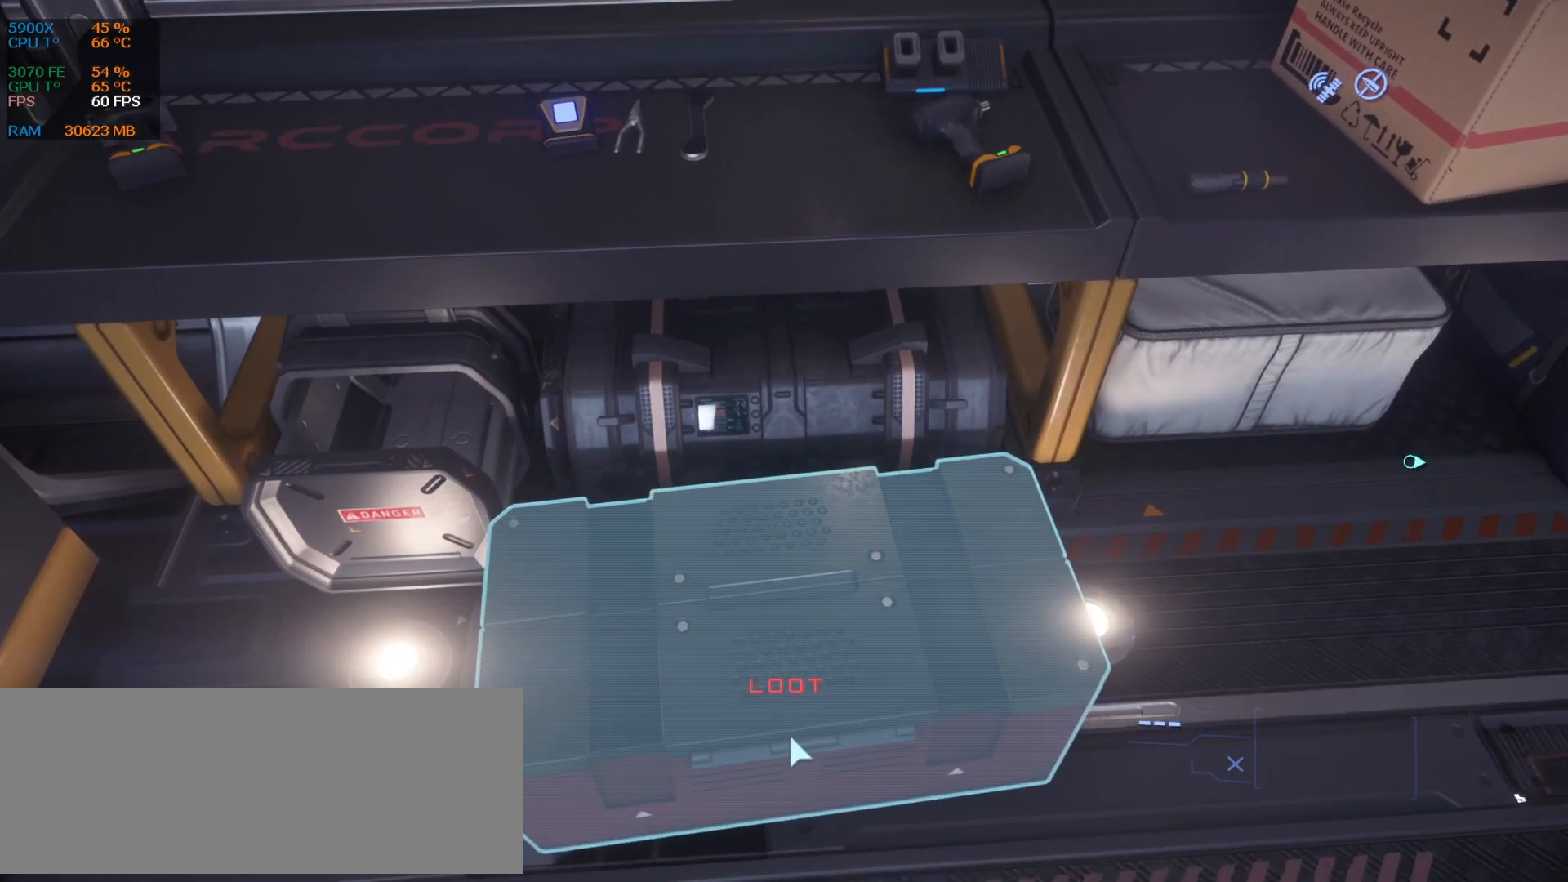
{"keys": [], "events": [[230, "f", "up"]]}
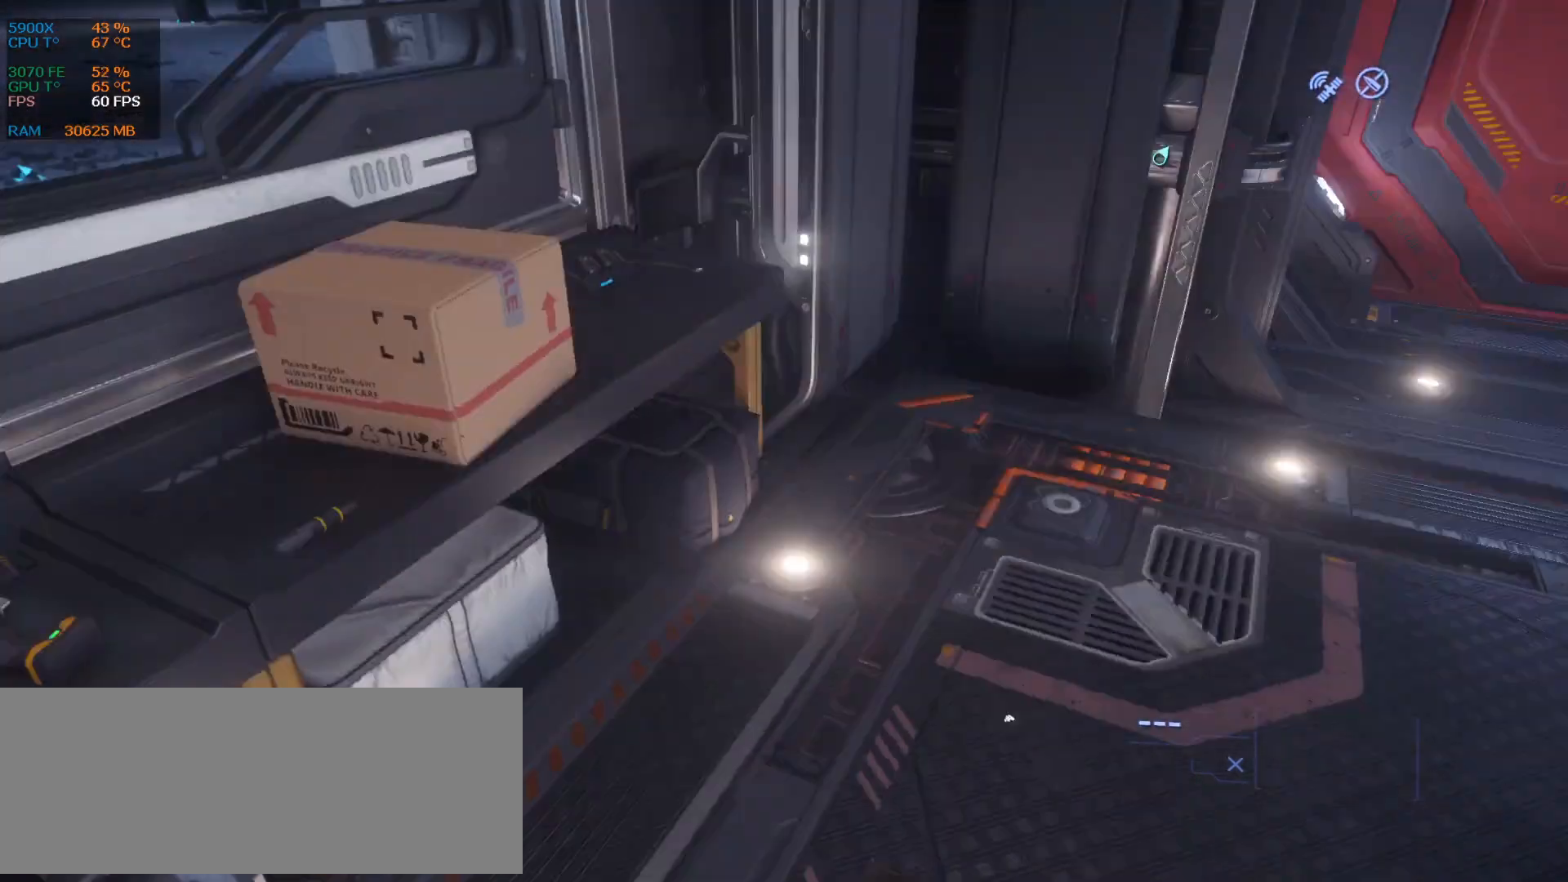
{"keys": ["z"], "events": [[250, "d", "down"], [376, "z", "down"], [459, "d", "up"]]}
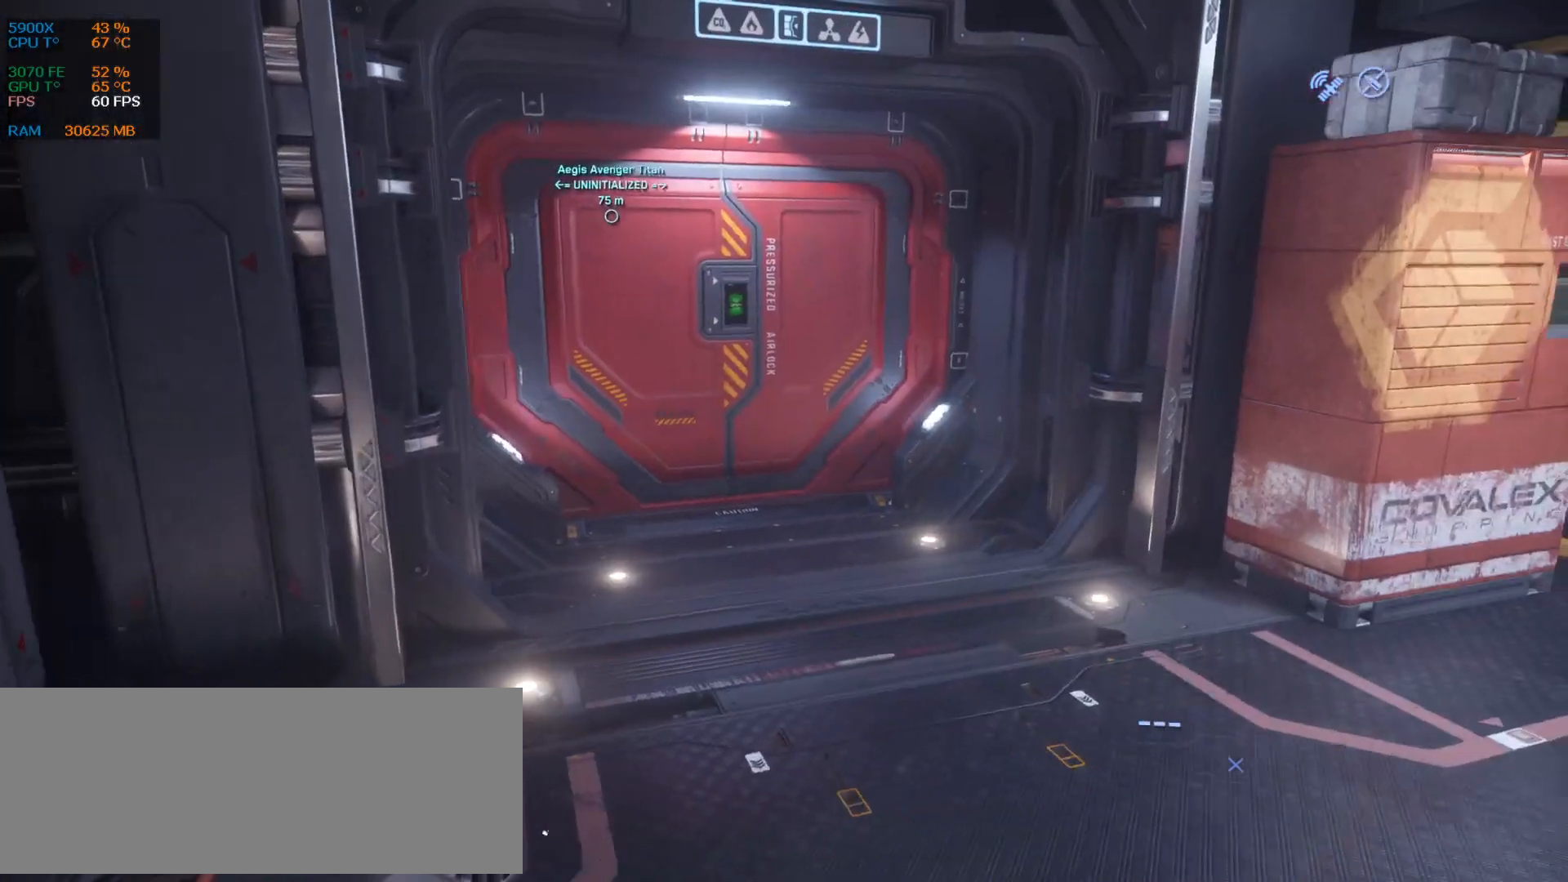
{"keys": ["z"], "events": []}
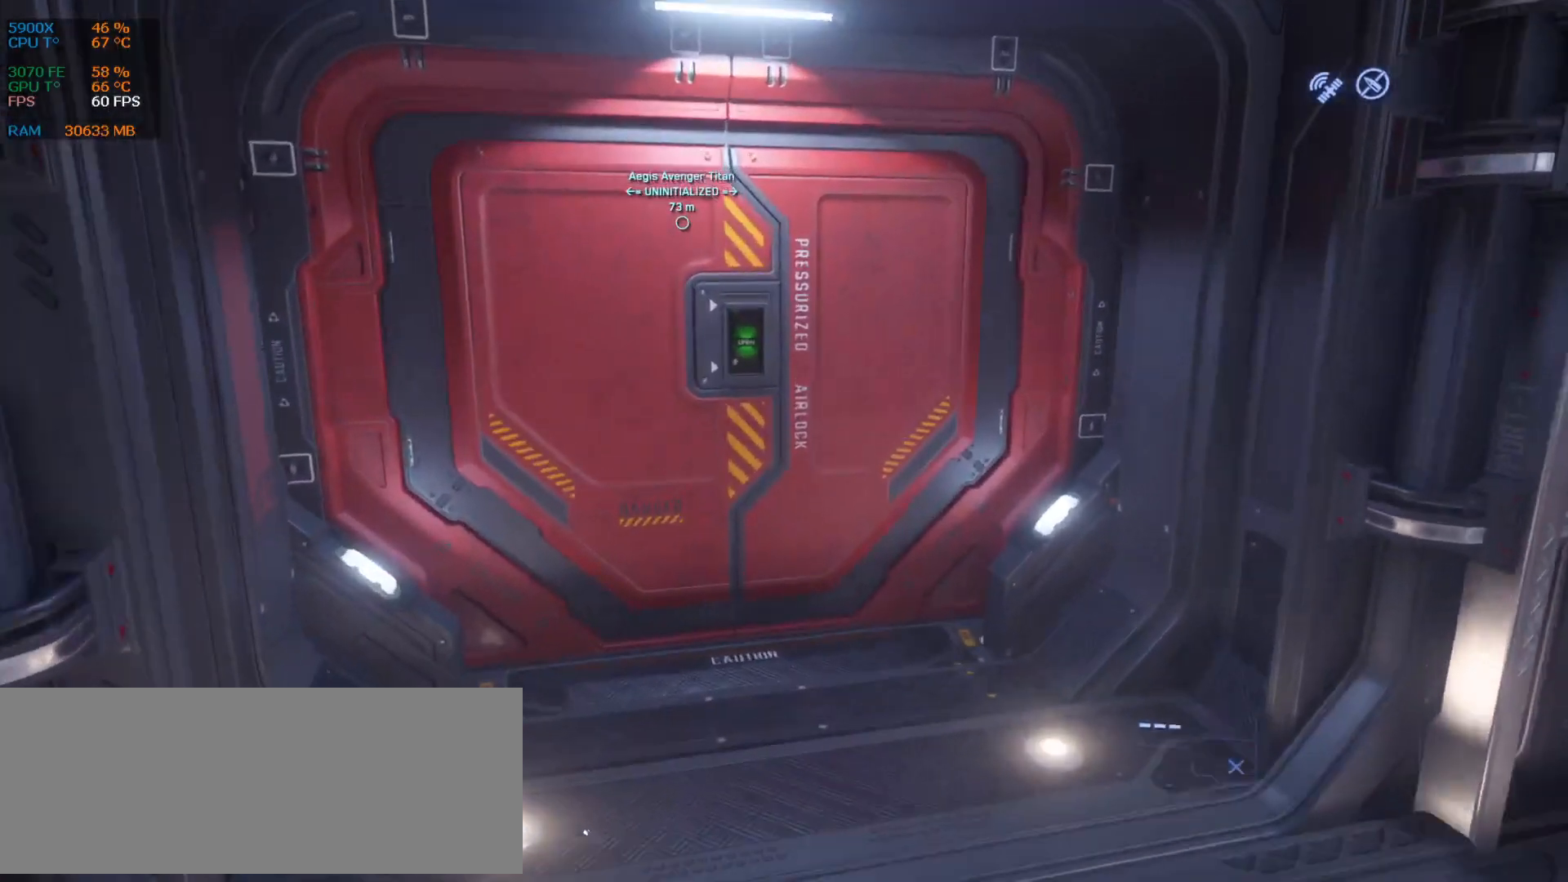
{"keys": [], "events": [[459, "z", "up"]]}
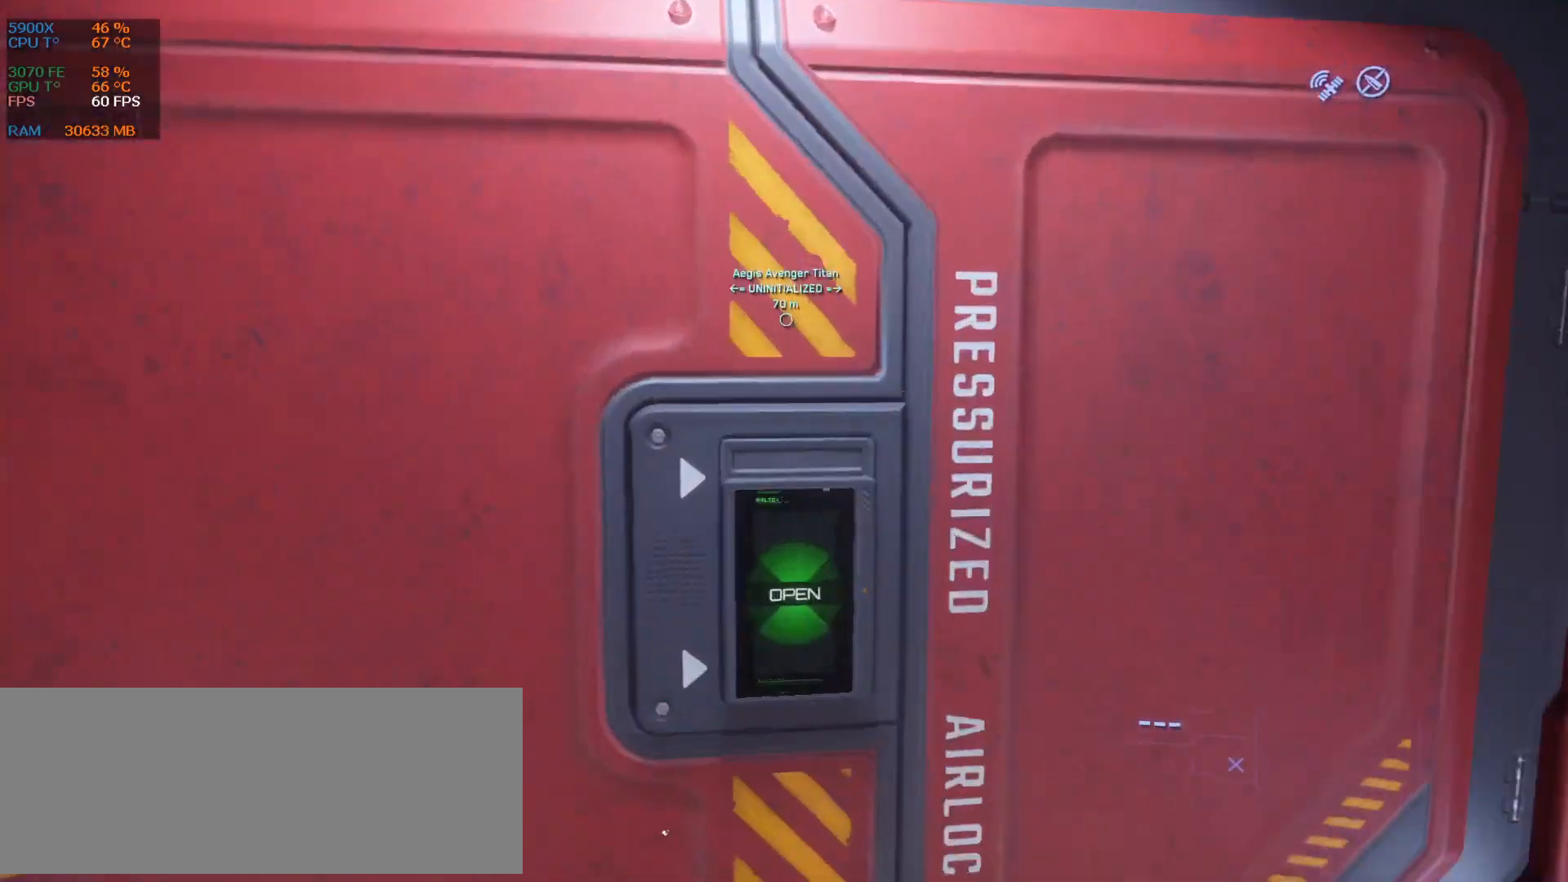
{"keys": ["q"], "events": [[167, "z", "down"], [313, "z", "up"], [459, "q", "down"]]}
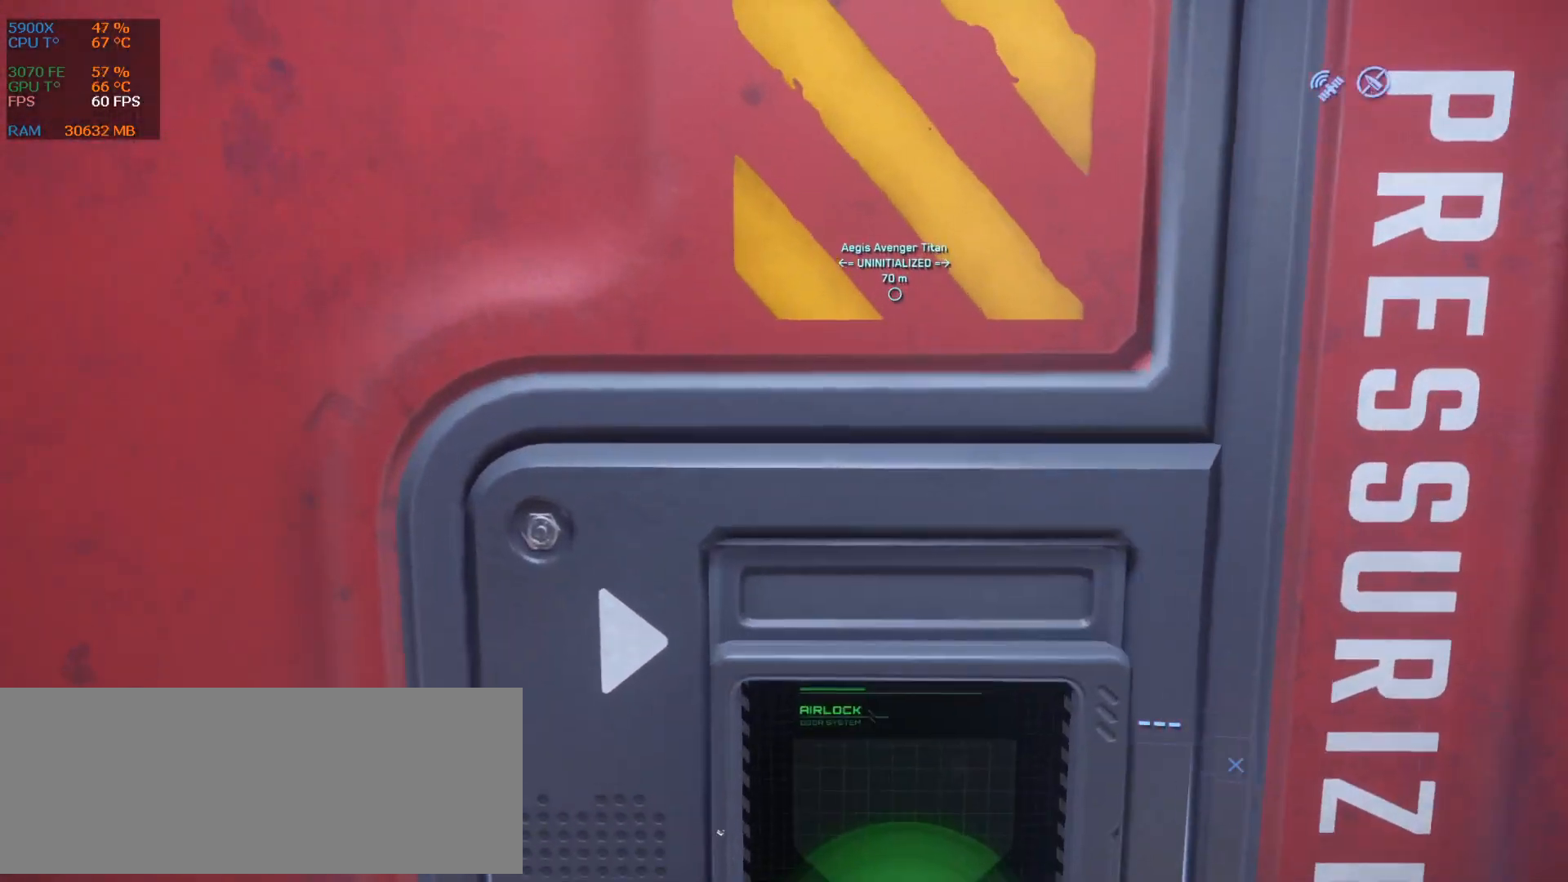
{"keys": ["d"], "events": [[63, "q", "up"], [459, "d", "down"]]}
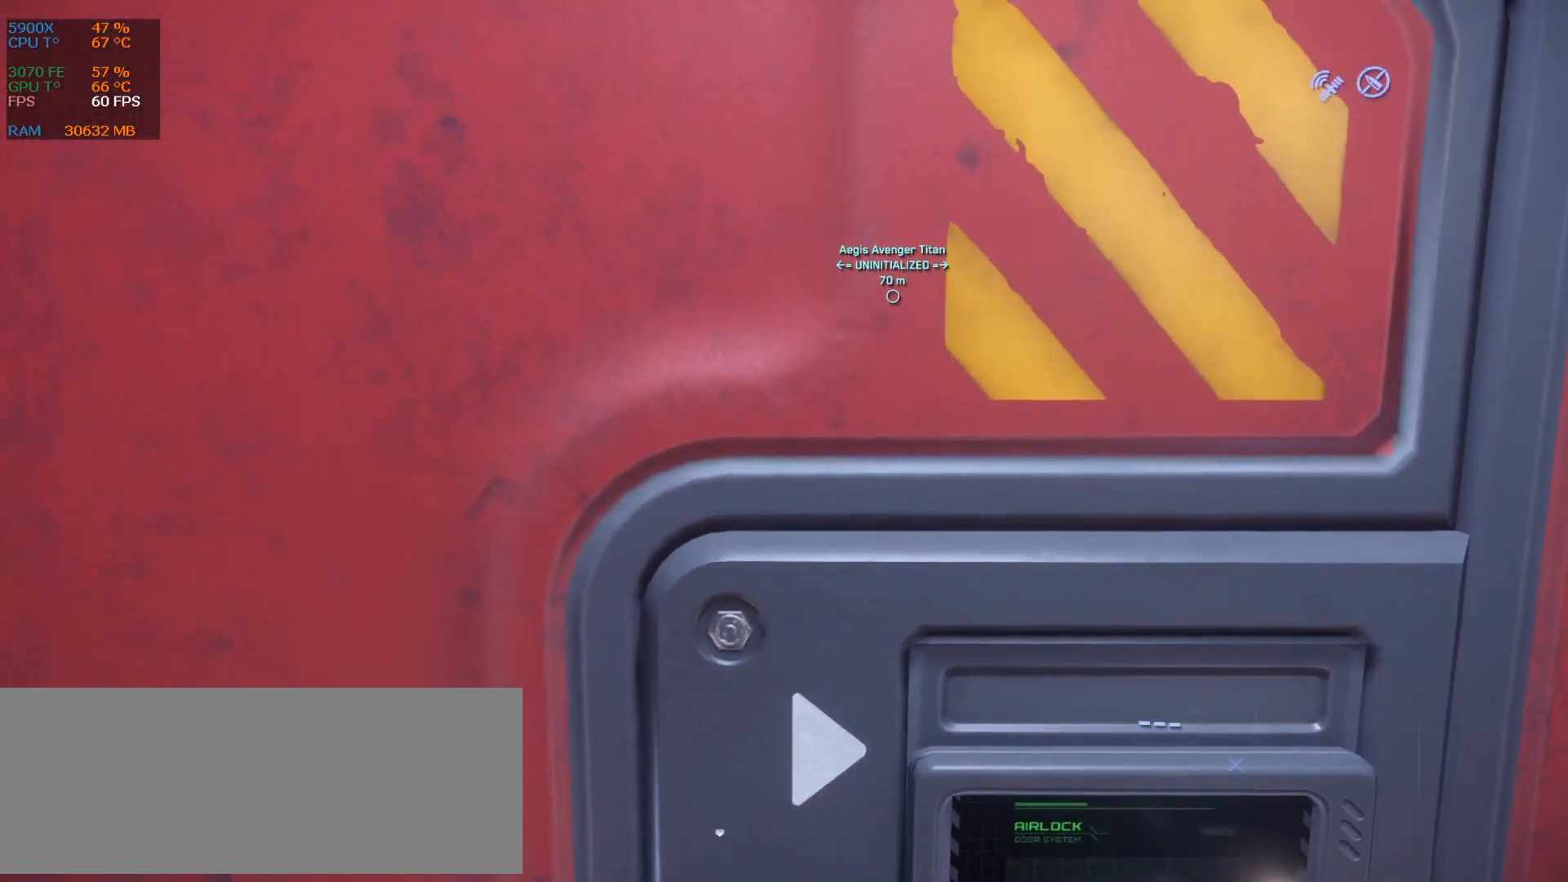
{"keys": [], "events": [[84, "d", "up"]]}
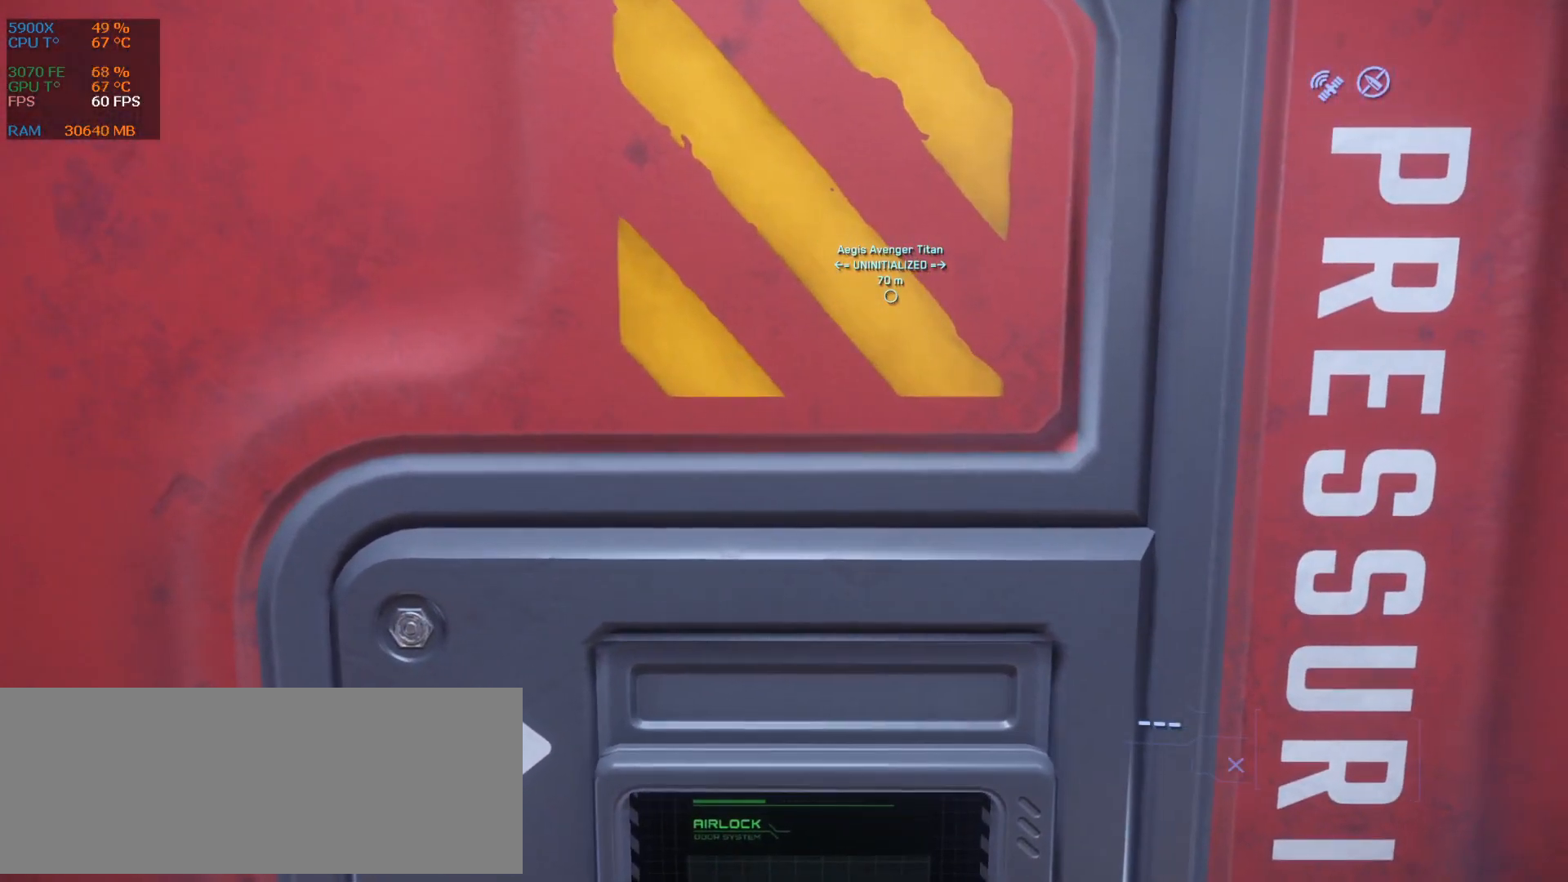
{"keys": [], "events": []}
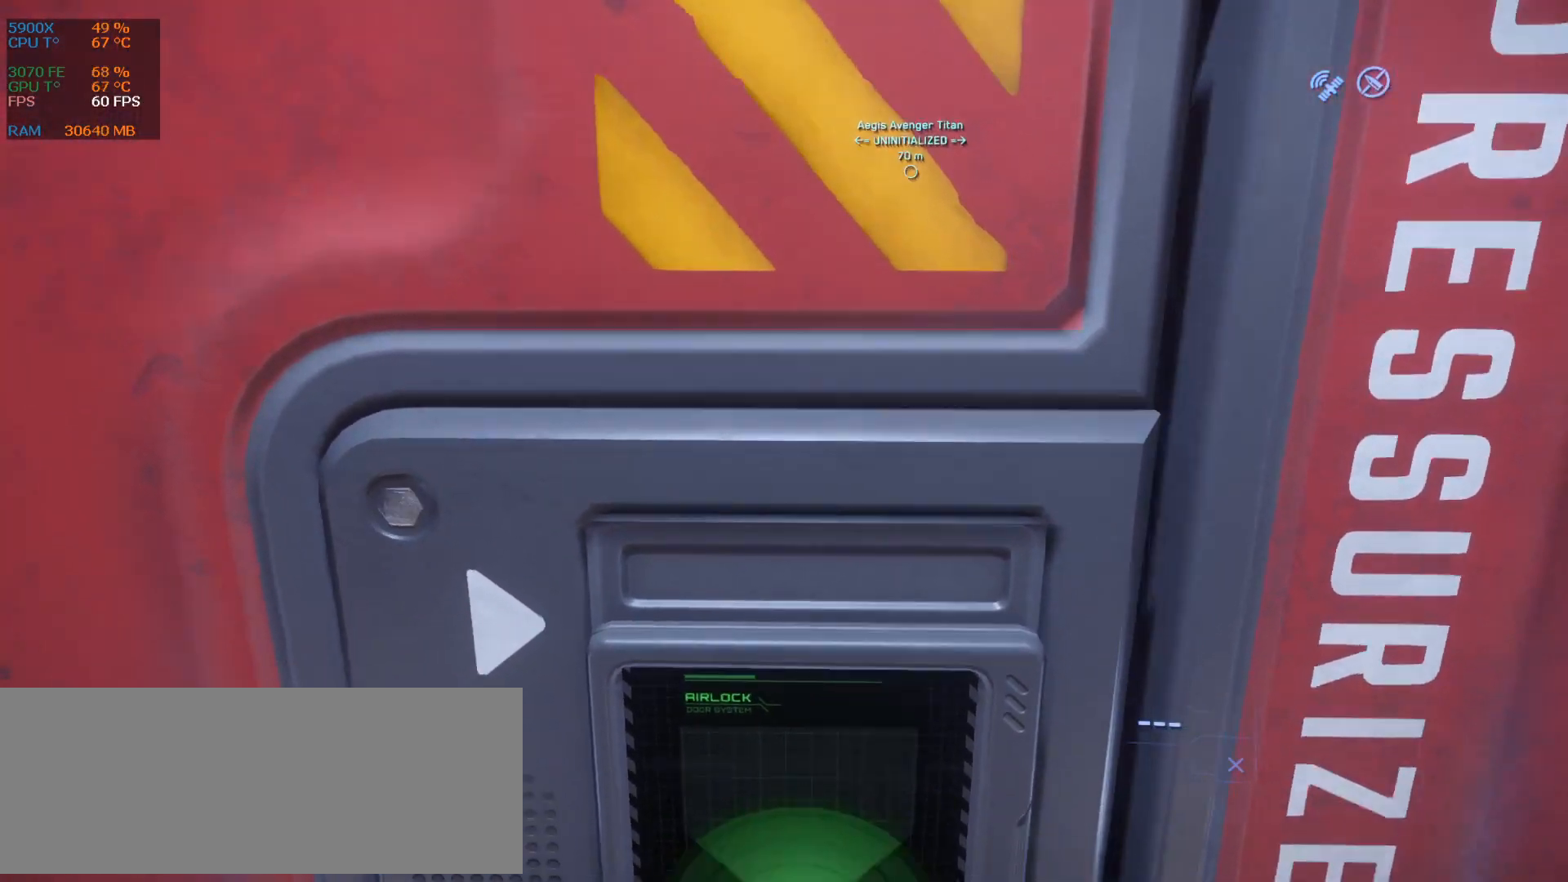
{"keys": ["z"]}
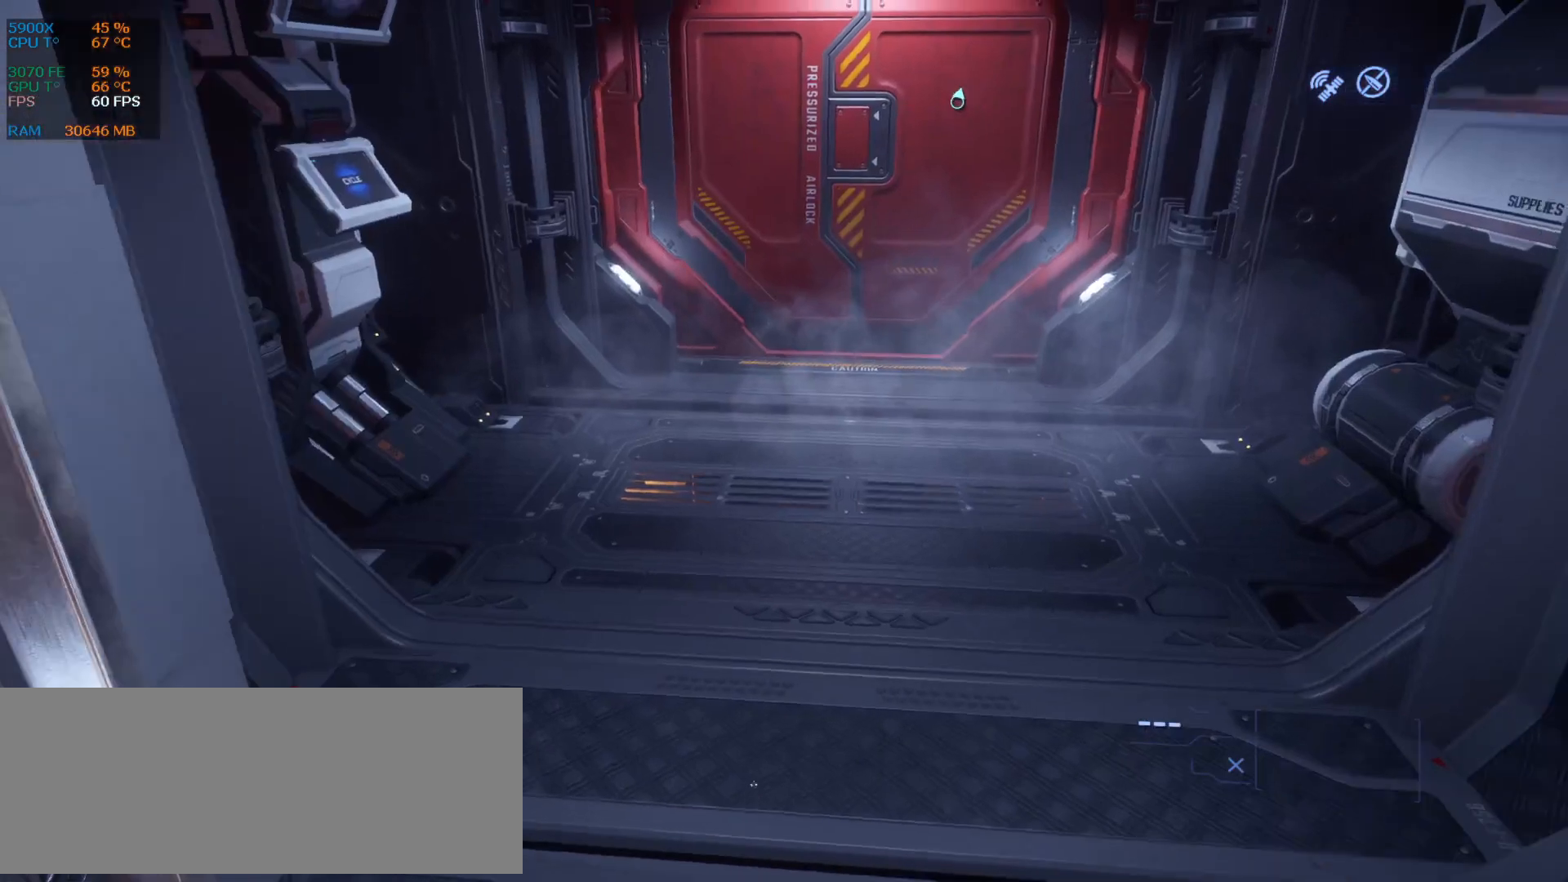
{"keys": ["z"], "events": []}
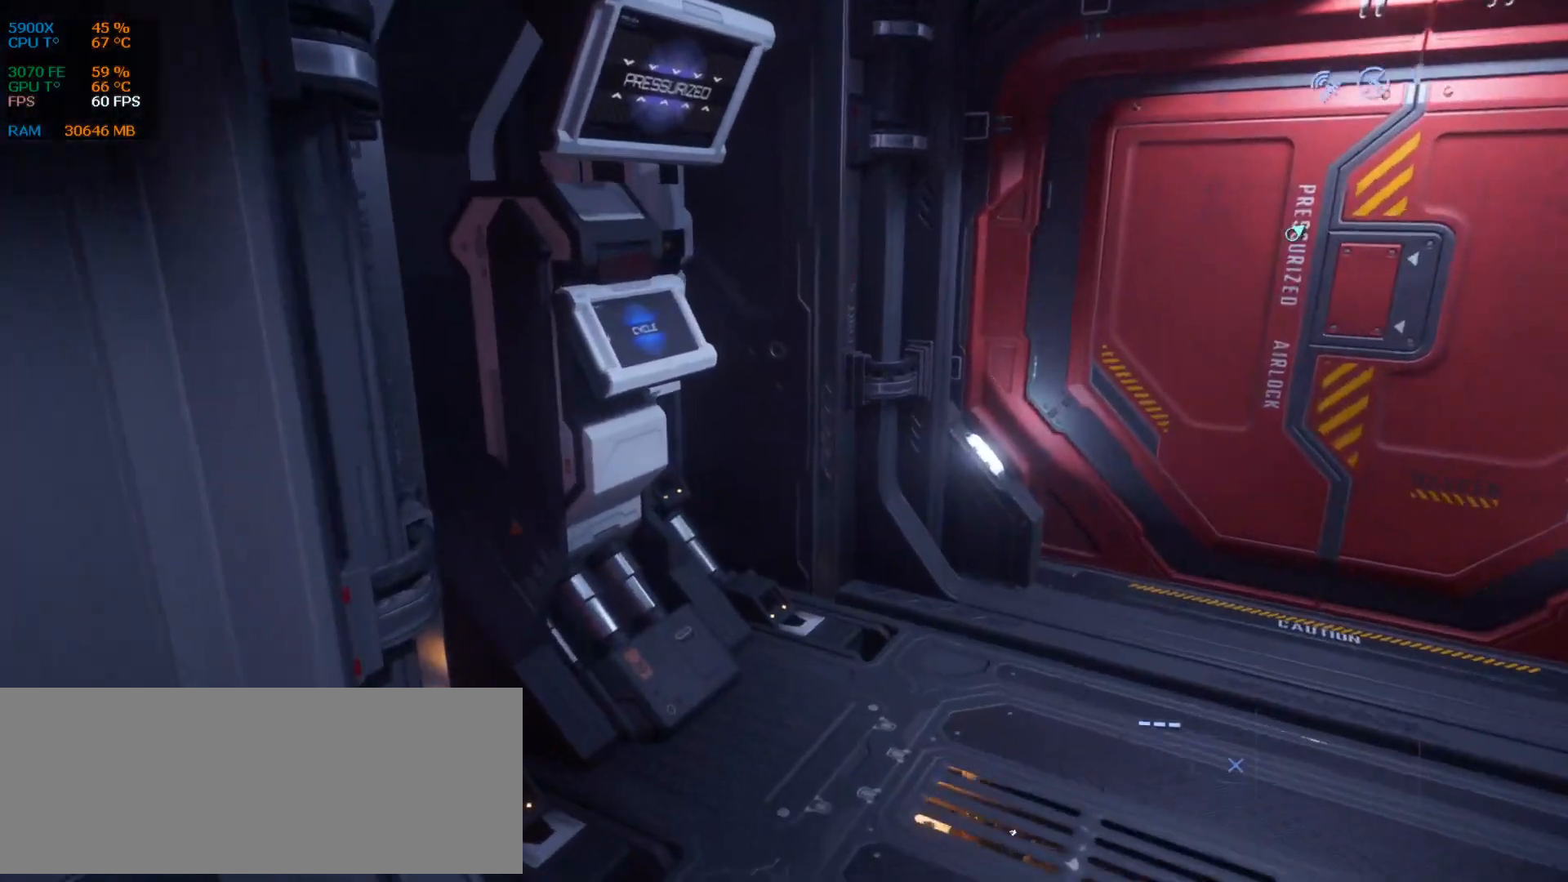
{"keys": [], "events": [[84, "d", "down"], [188, "d", "up"], [334, "z", "up"]]}
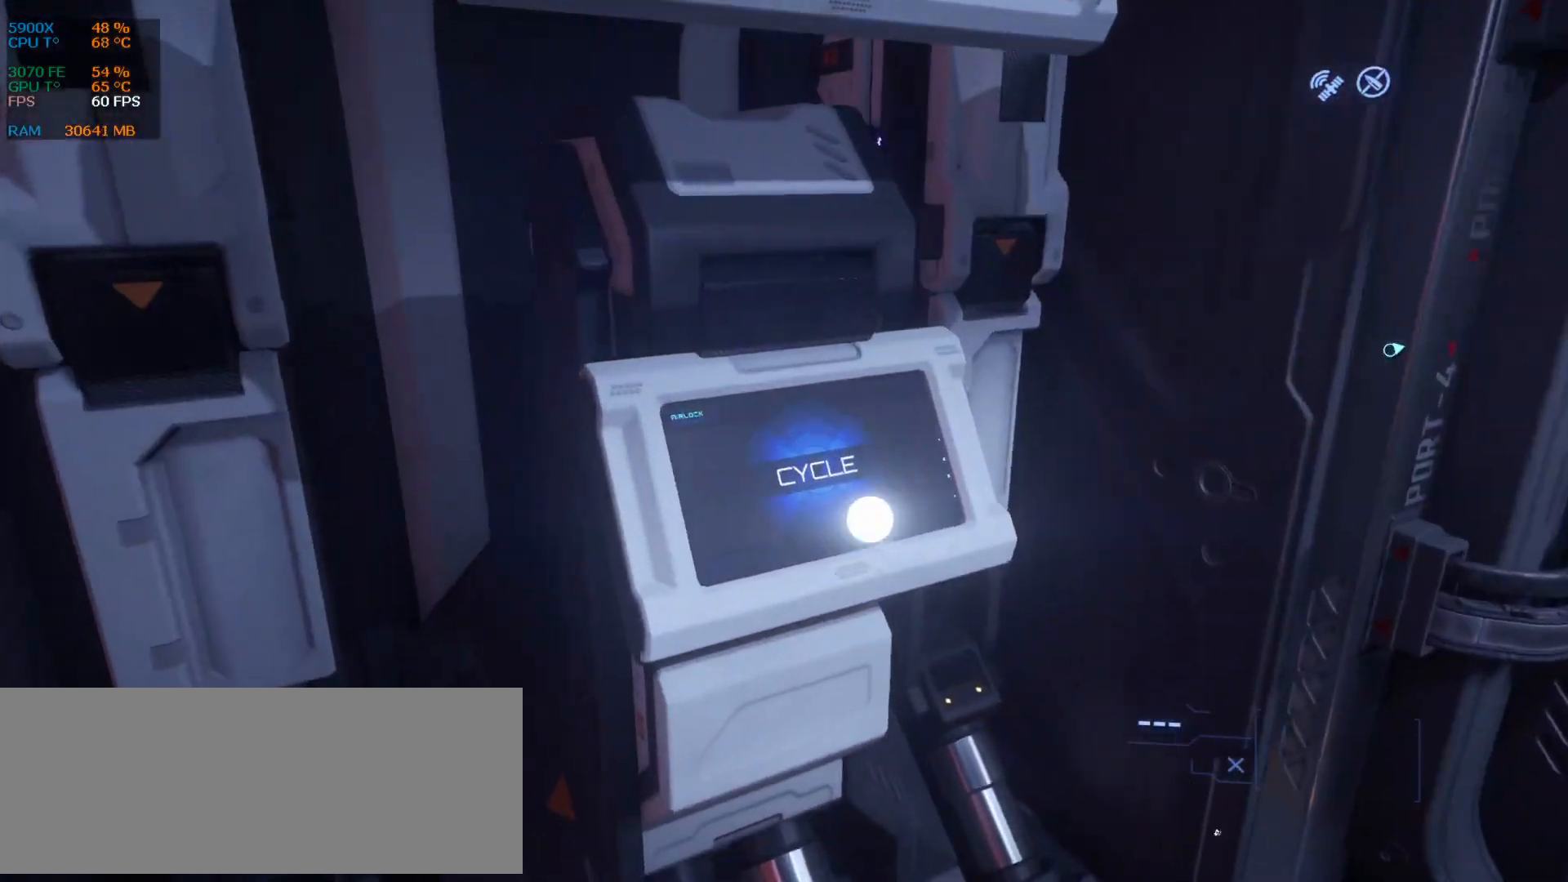
{"keys": ["f"], "events": [[105, "f", "down"]]}